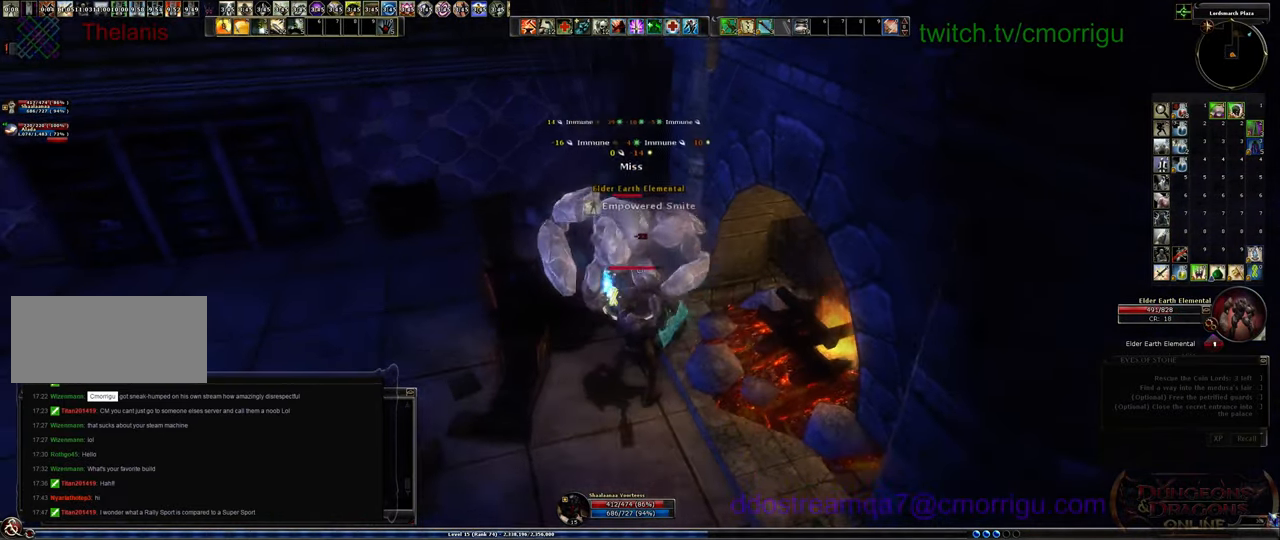
Gameplay with keyboard; each line is a JSON object with the keys held at the frame after it. "events" lists presses ("down") and releases ("up") of ".", "/", "0", "1", "2", "3", "4", "5", "6", "7", "8", "9", "a", "b", "backslash", "backspace", "c", "caps_lock", "comma", "ctrl_l", "ctrl_r", "d", "e", "equals", "escape", "f", "f1", "f10", "f11", "f12", "f2", "f3", "f4", "f5", "f6", "f7", "f8", "f9", "g", "h", "i", "j", "k", "l", "lbracket", "m", "minus", "n", "o", "p", "q", "quote", "r", "rbracket", "return", "s", "semicolon", "shift_l", "shift_r", "space", "t", "tab", "tilde", "u", "v", "w", "x", "y" and "z" between this image and that frame as [ms after this image, input, new state], when the widget could be followed in between. No other keys are recorded. Mouse input is not recorded.
{"keys": ["1"], "events": [[167, "a", "up"], [167, "w", "down"], [334, "w", "up"], [367, "1", "down"]]}
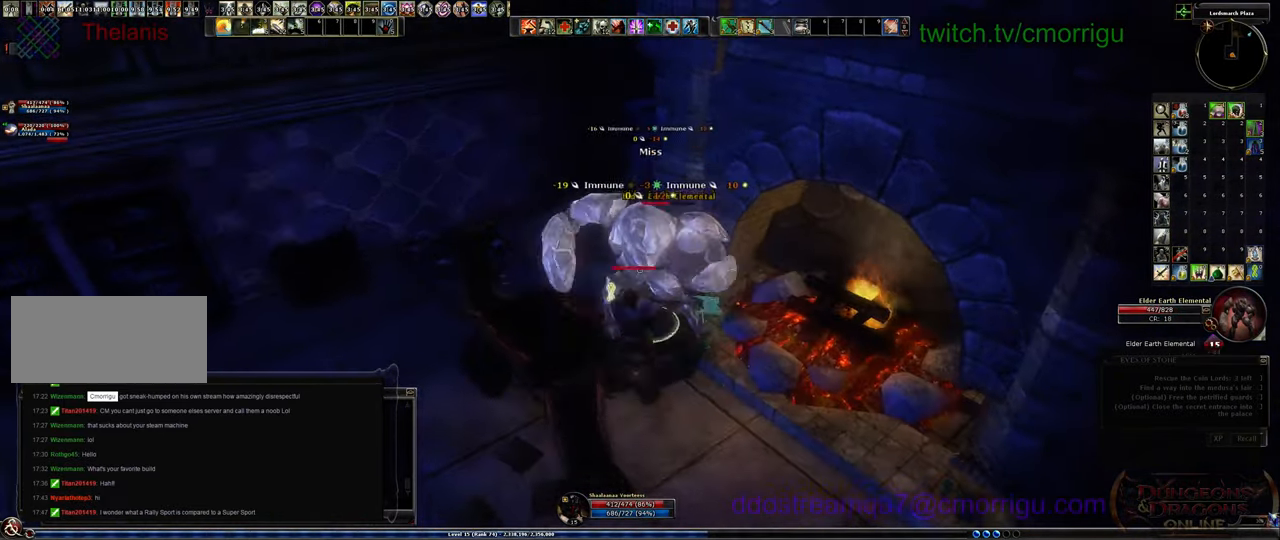
{"keys": [], "events": [[67, "1", "up"]]}
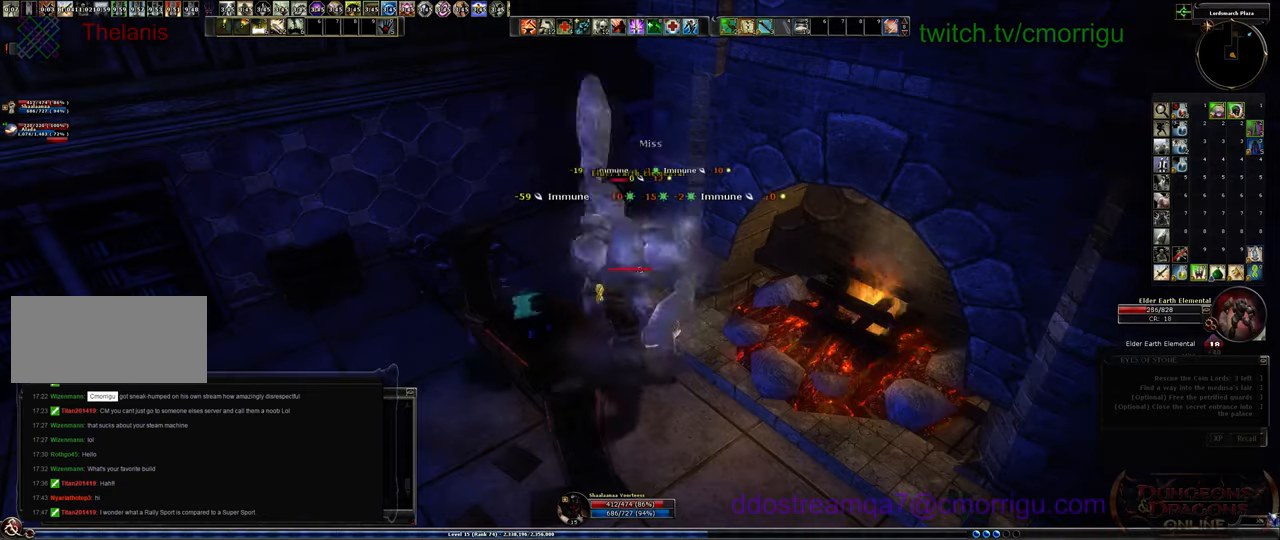
{"keys": [], "events": []}
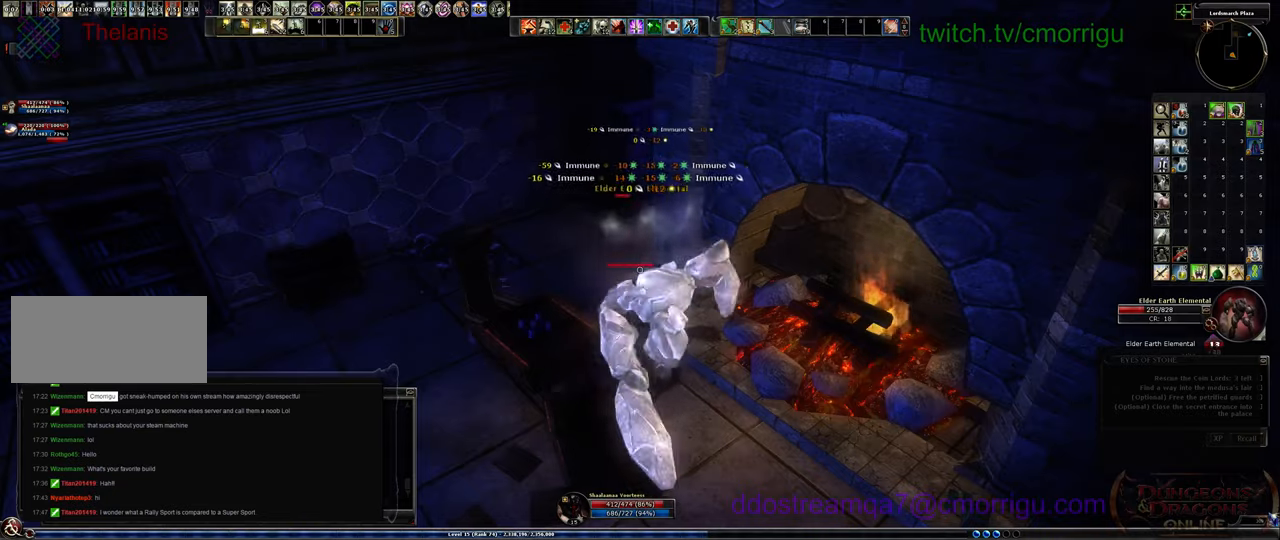
{"keys": [], "events": []}
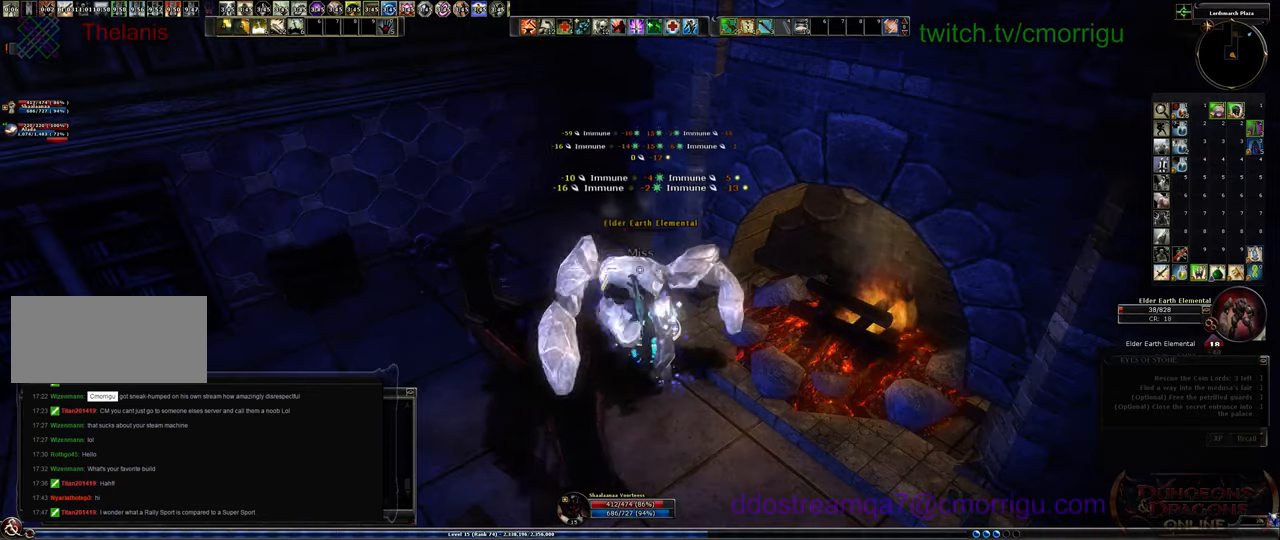
{"keys": [], "events": []}
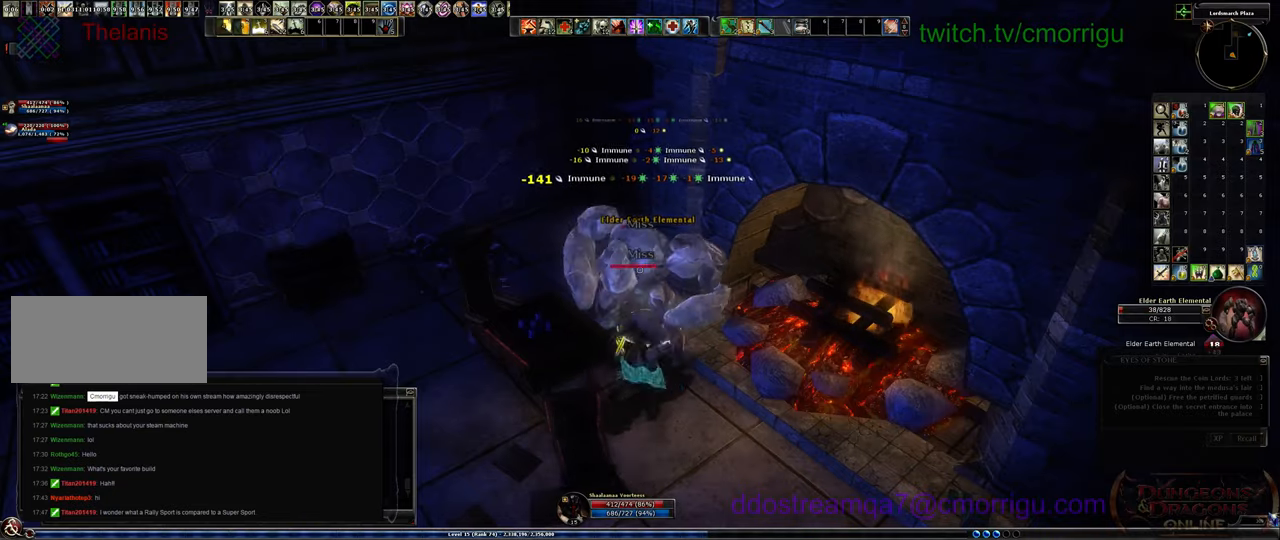
{"keys": [], "events": []}
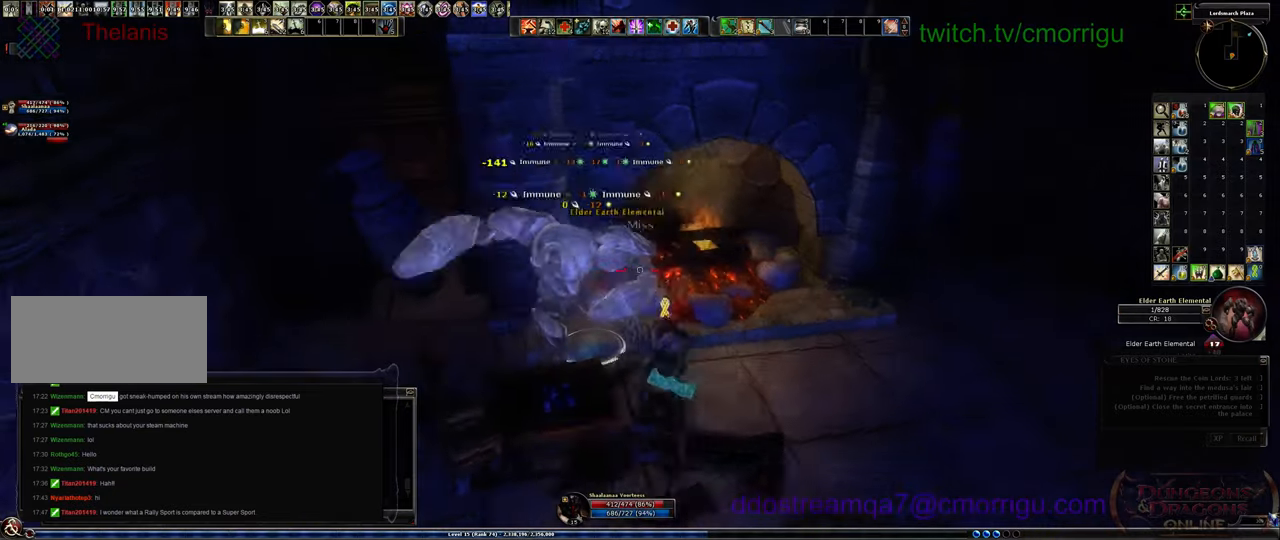
{"keys": [], "events": []}
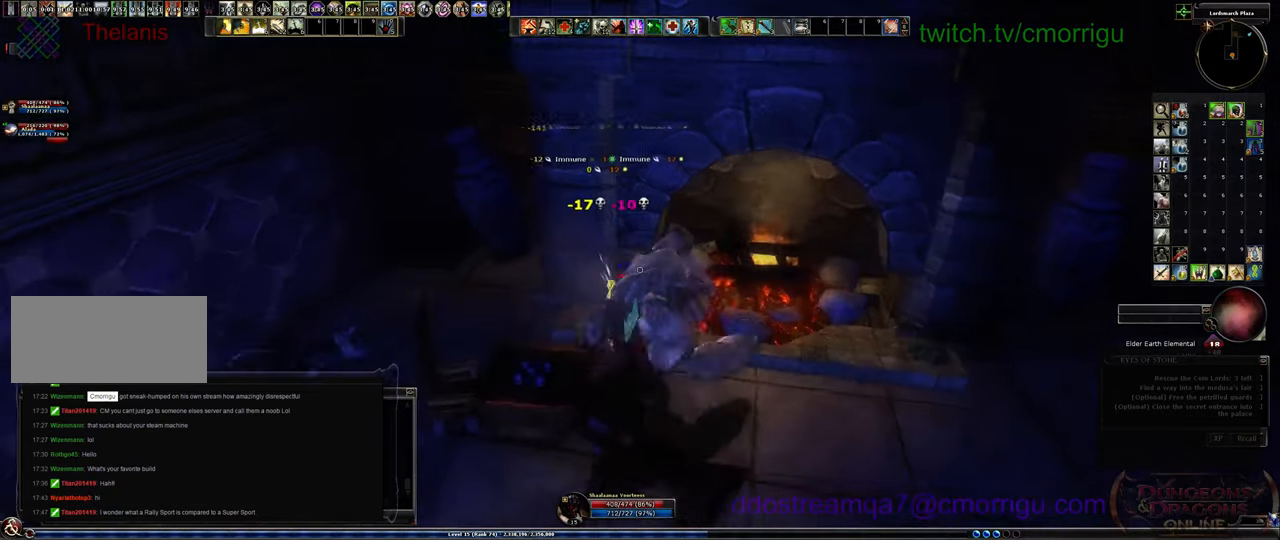
{"keys": ["w"], "events": [[200, "d", "down"], [200, "w", "down"], [367, "d", "up"]]}
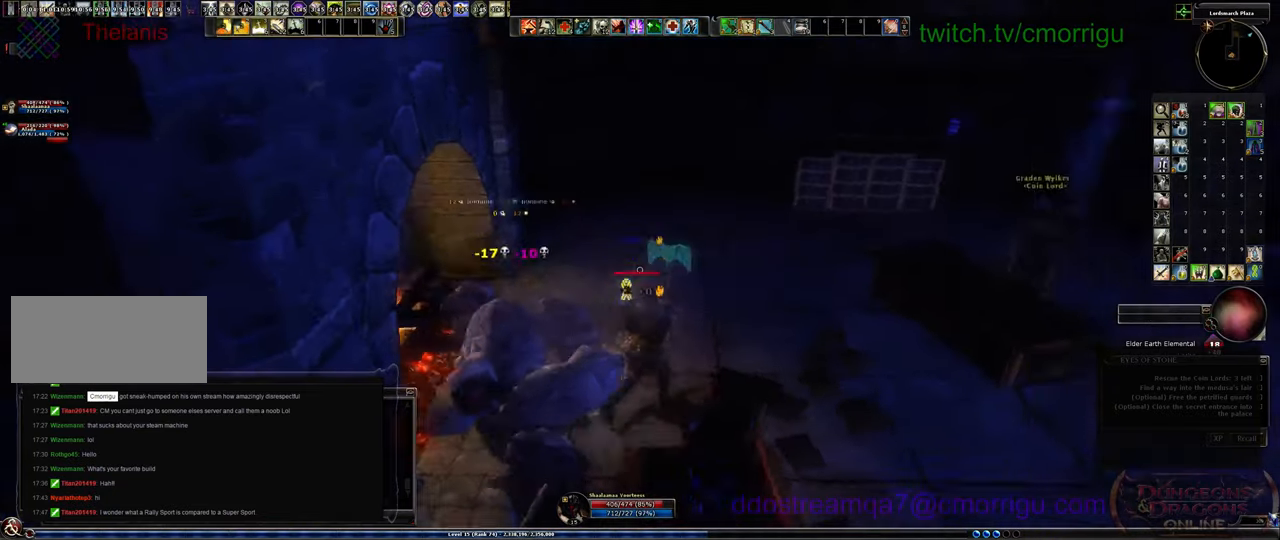
{"keys": ["w"], "events": []}
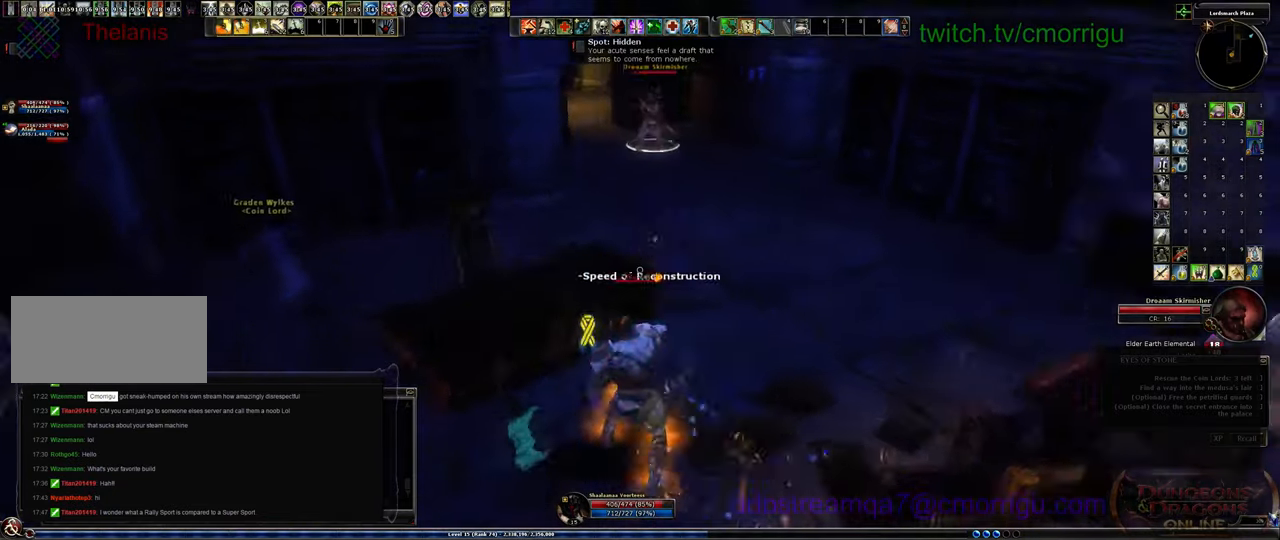
{"keys": ["w"], "events": []}
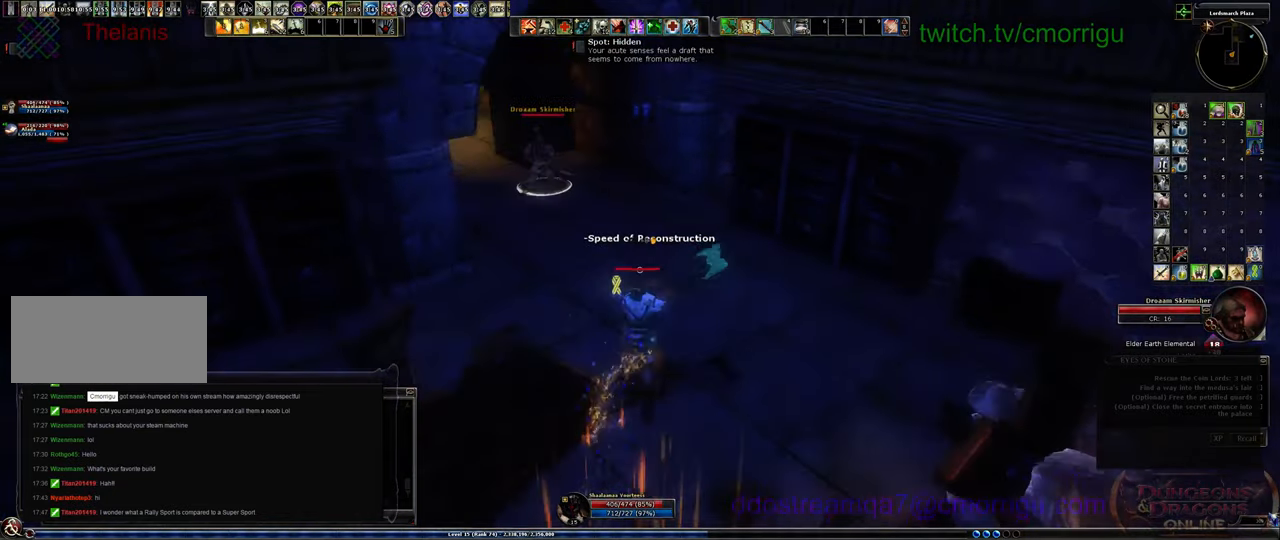
{"keys": ["w"], "events": []}
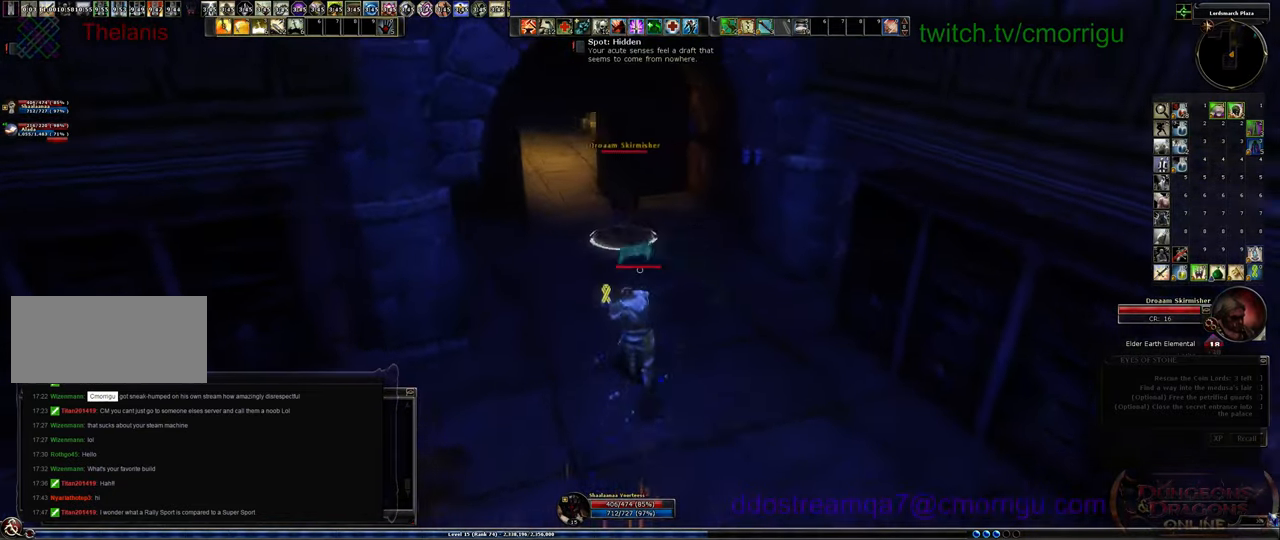
{"keys": ["1"], "events": [[334, "1", "down"], [367, "w", "up"]]}
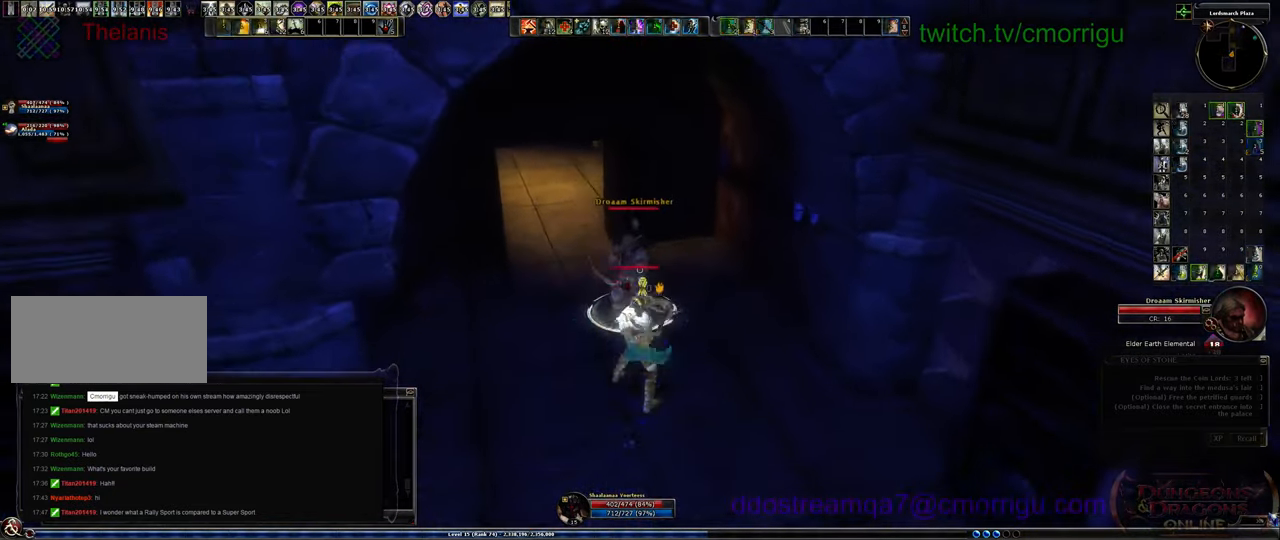
{"keys": [], "events": [[34, "1", "up"], [200, "w", "down"], [300, "2", "down"], [334, "w", "up"], [434, "2", "up"]]}
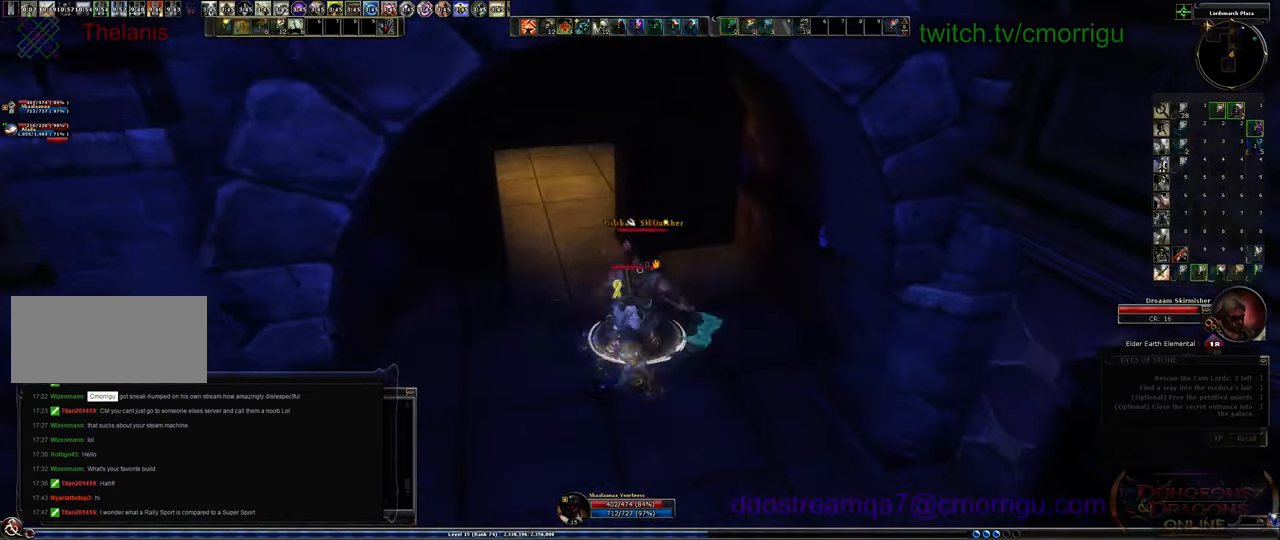
{"keys": [], "events": []}
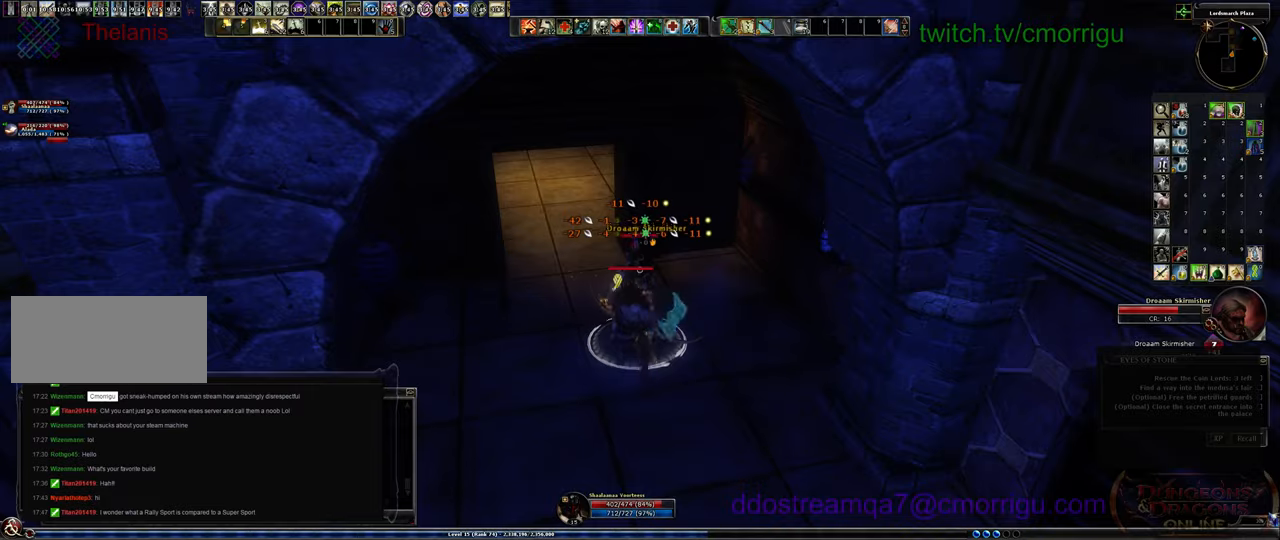
{"keys": [], "events": []}
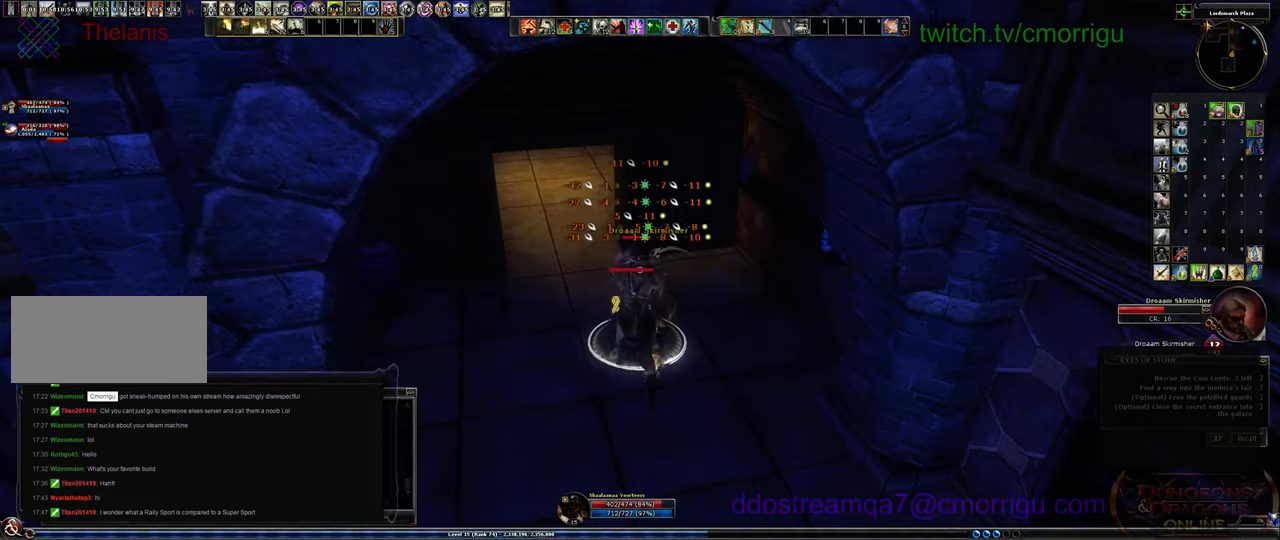
{"keys": [], "events": []}
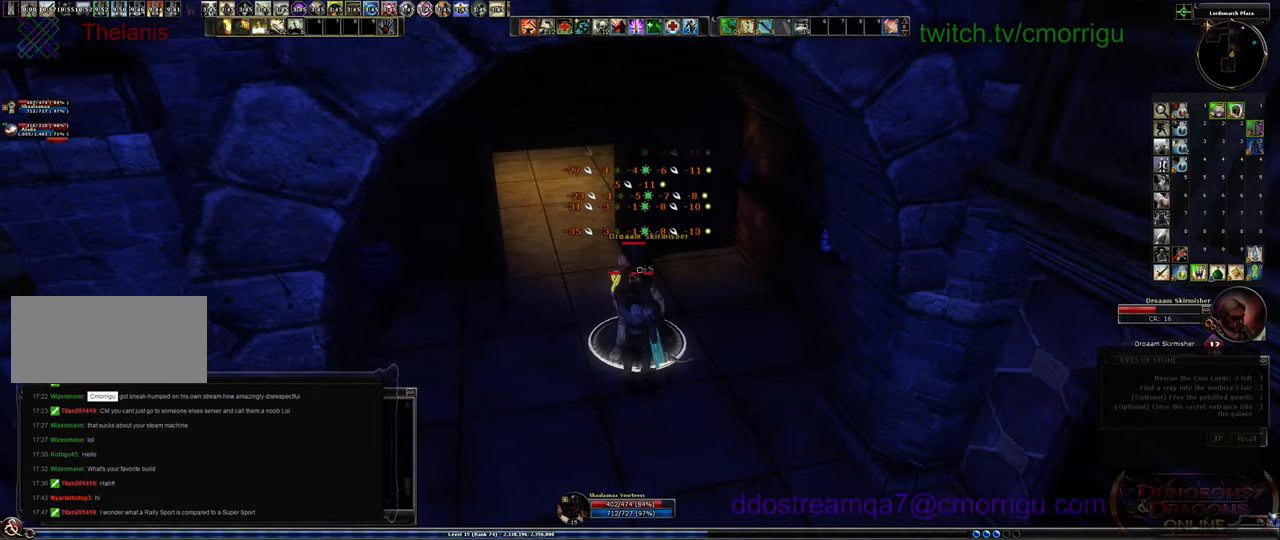
{"keys": [], "events": []}
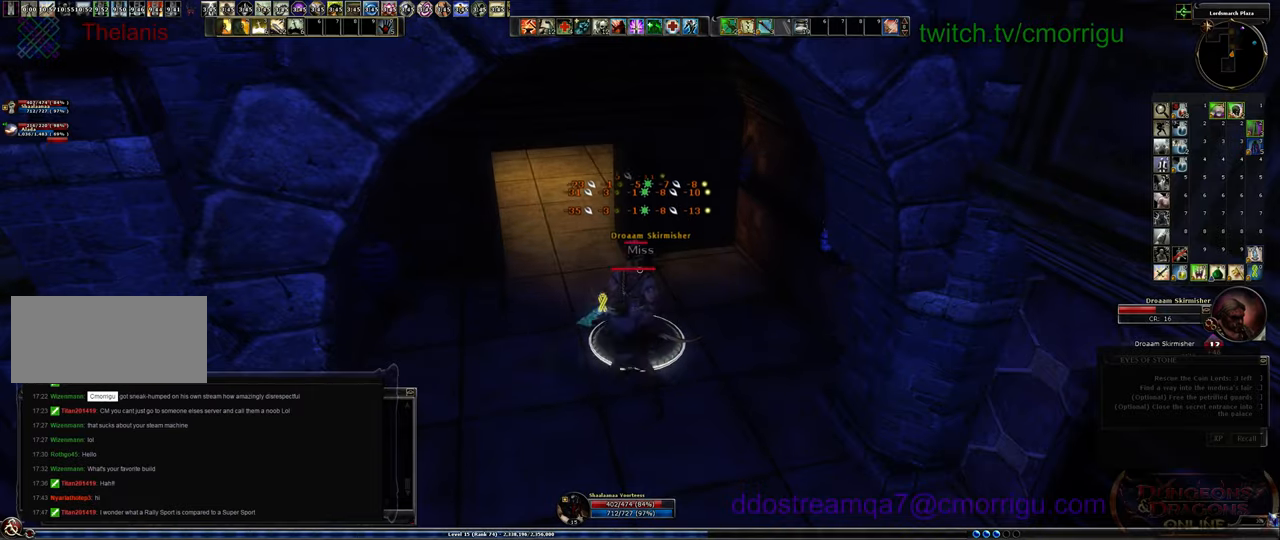
{"keys": [], "events": []}
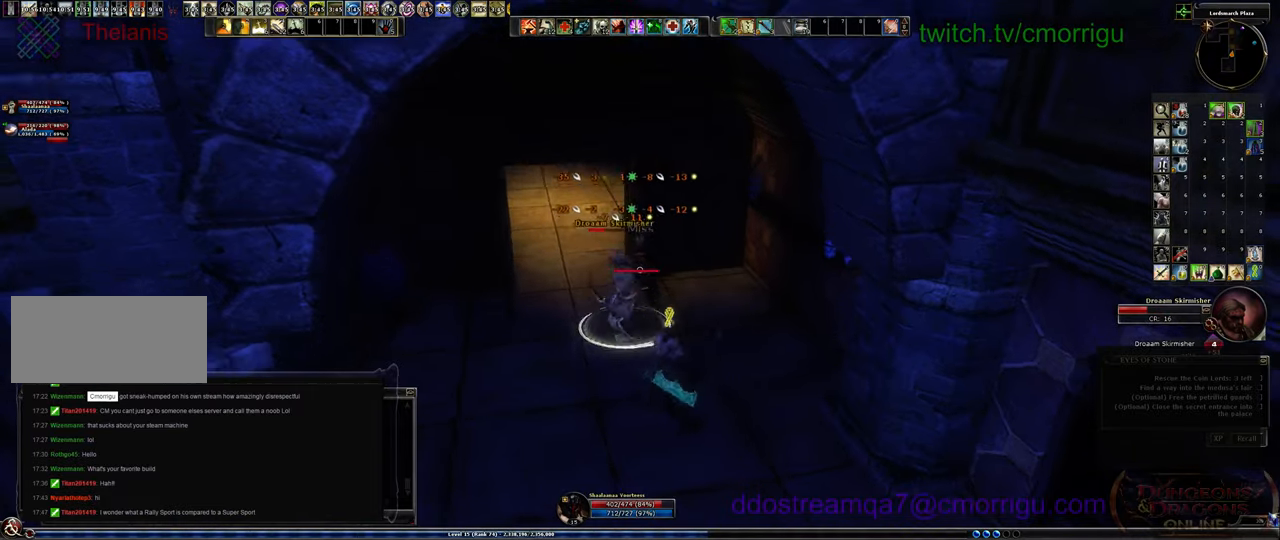
{"keys": ["w"], "events": [[334, "w", "down"]]}
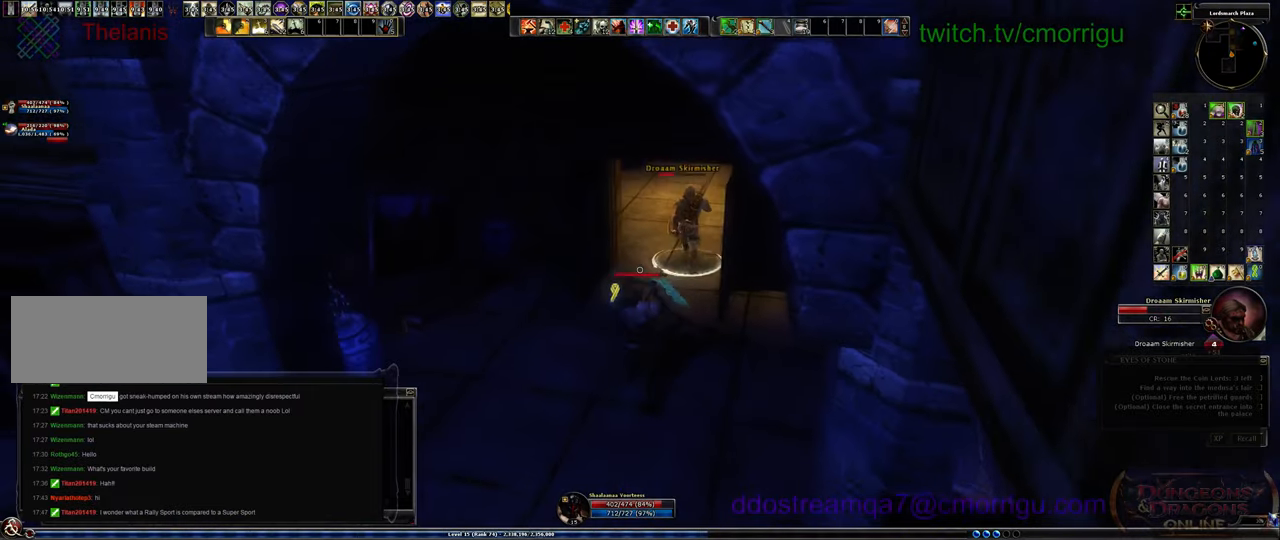
{"keys": ["w"], "events": []}
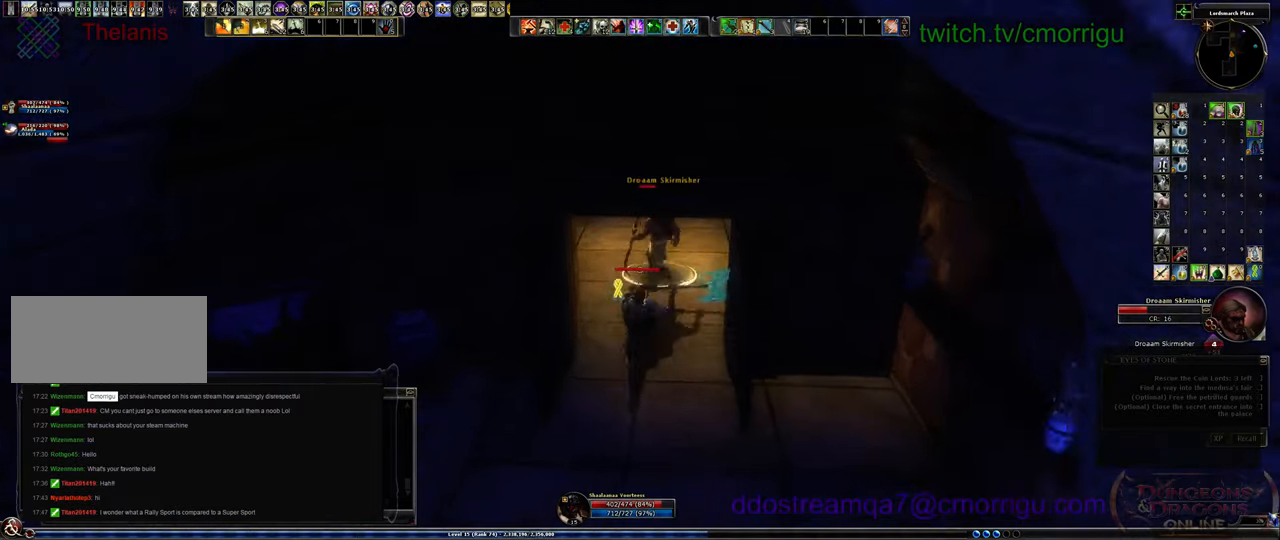
{"keys": [], "events": [[200, "3", "down"], [267, "w", "up"], [367, "3", "up"]]}
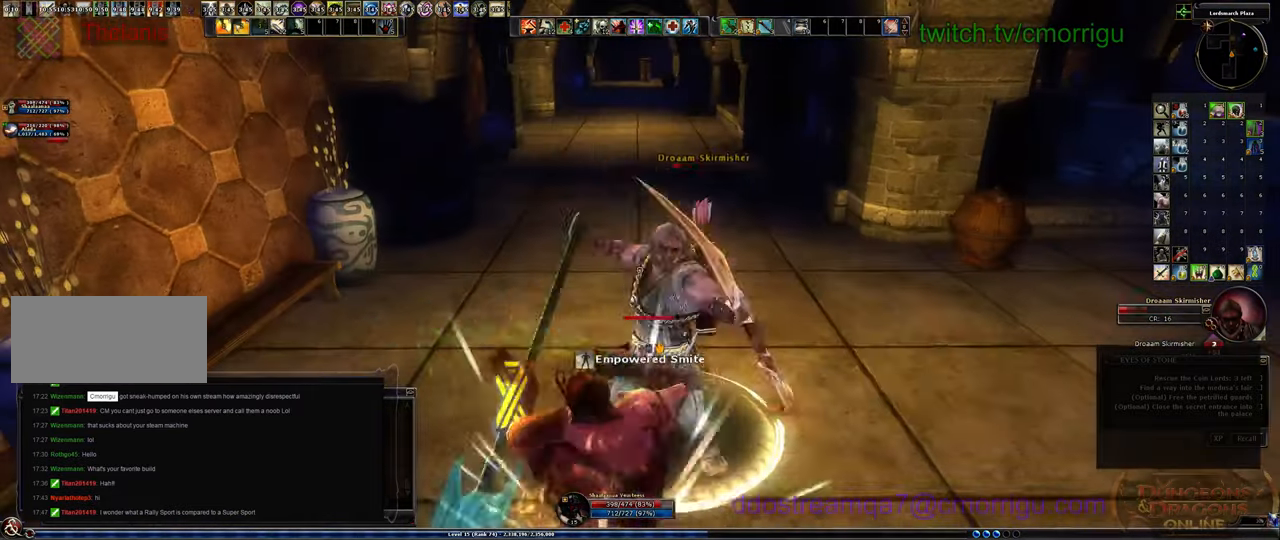
{"keys": [], "events": []}
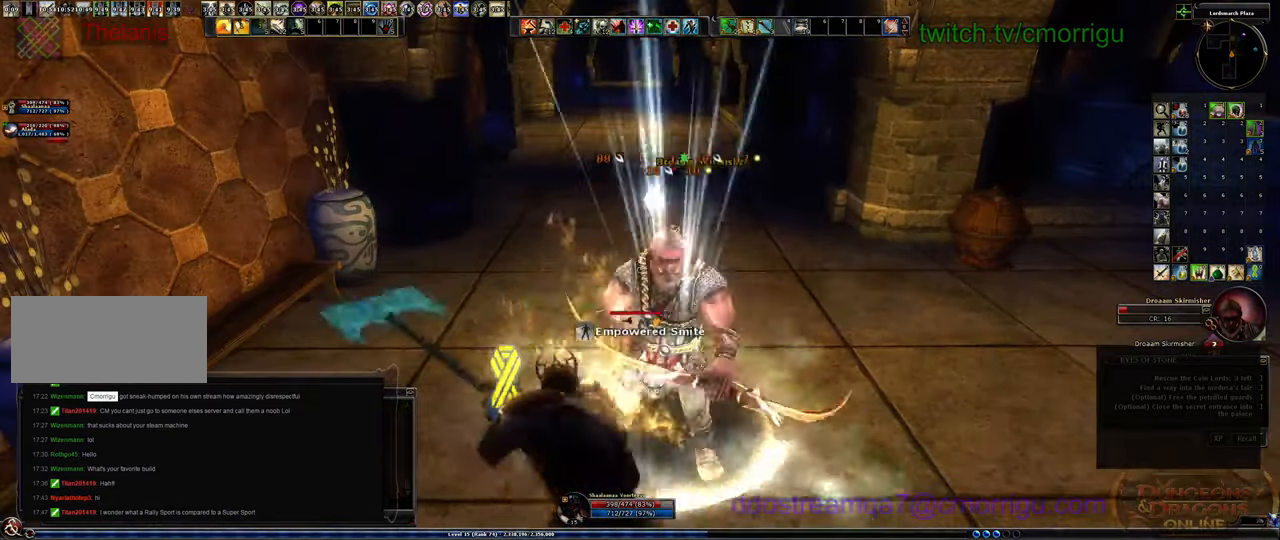
{"keys": ["s"], "events": [[167, "s", "down"]]}
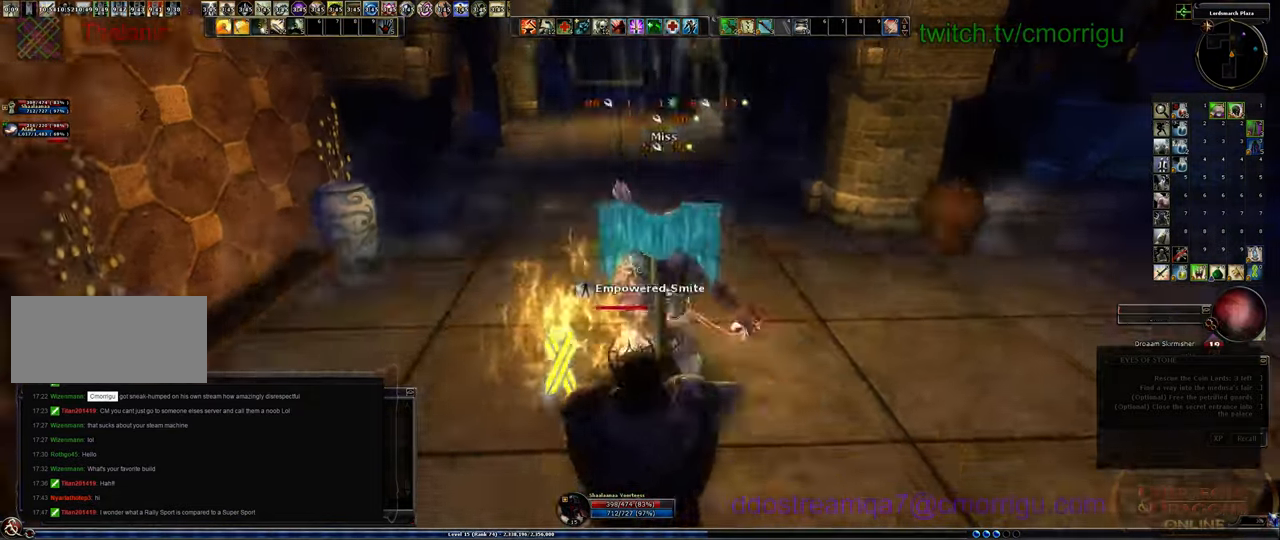
{"keys": ["s"], "events": []}
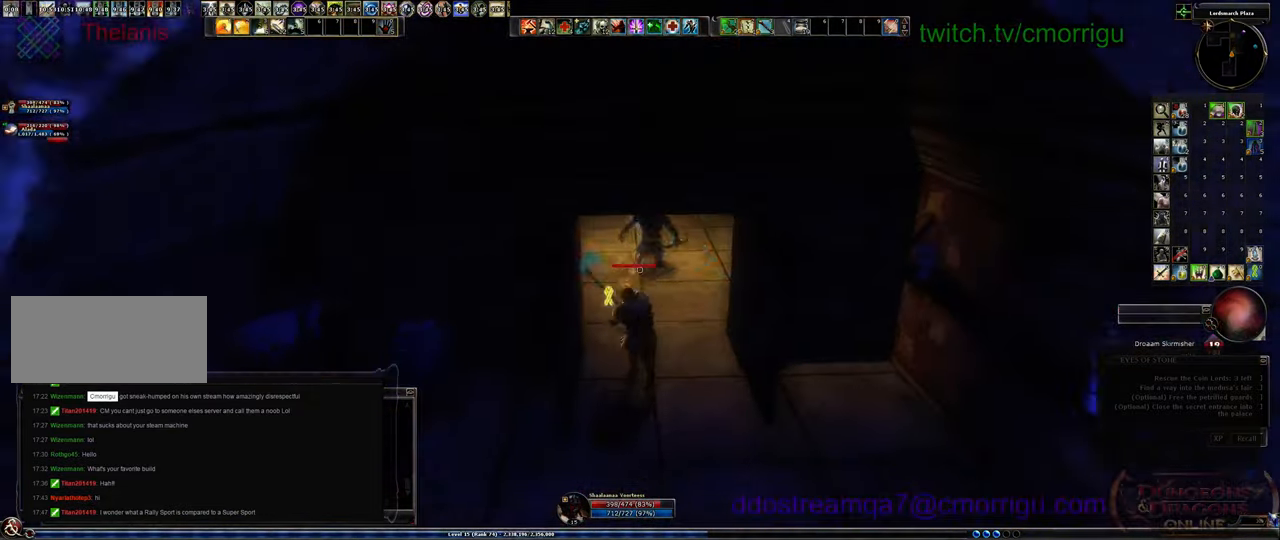
{"keys": ["a"], "events": [[167, "a", "down"], [367, "s", "up"]]}
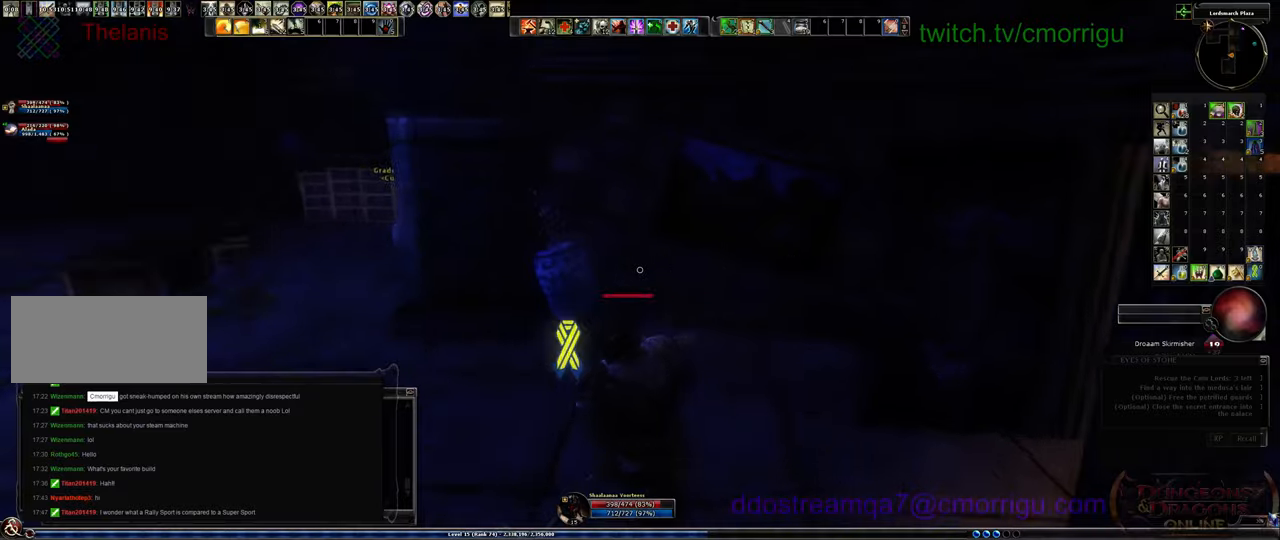
{"keys": ["w"], "events": [[34, "w", "down"], [300, "a", "up"]]}
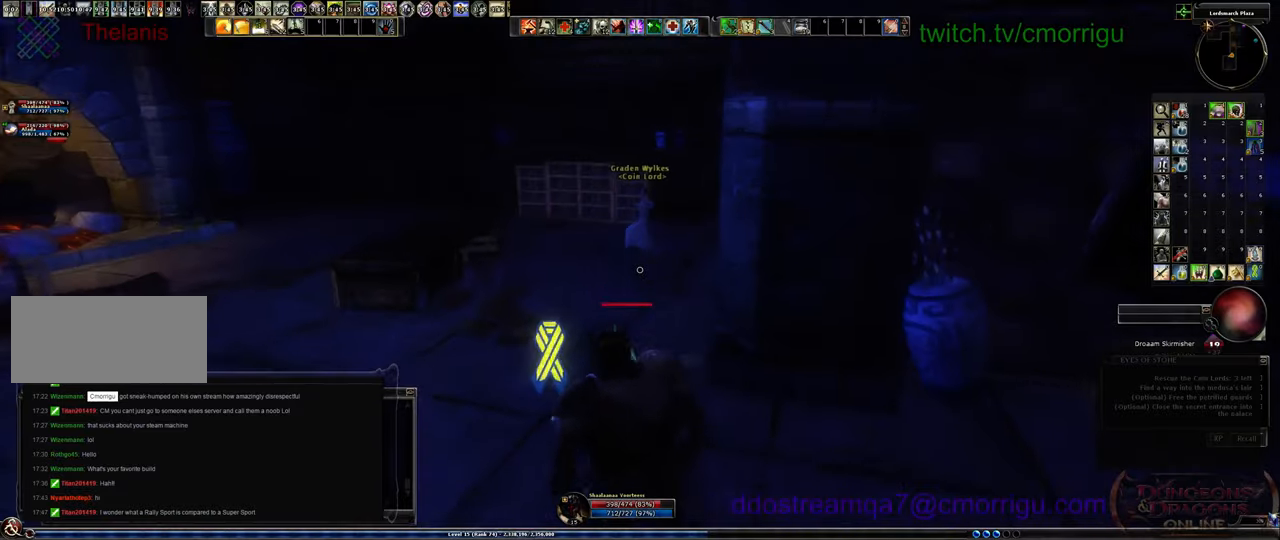
{"keys": ["w"], "events": []}
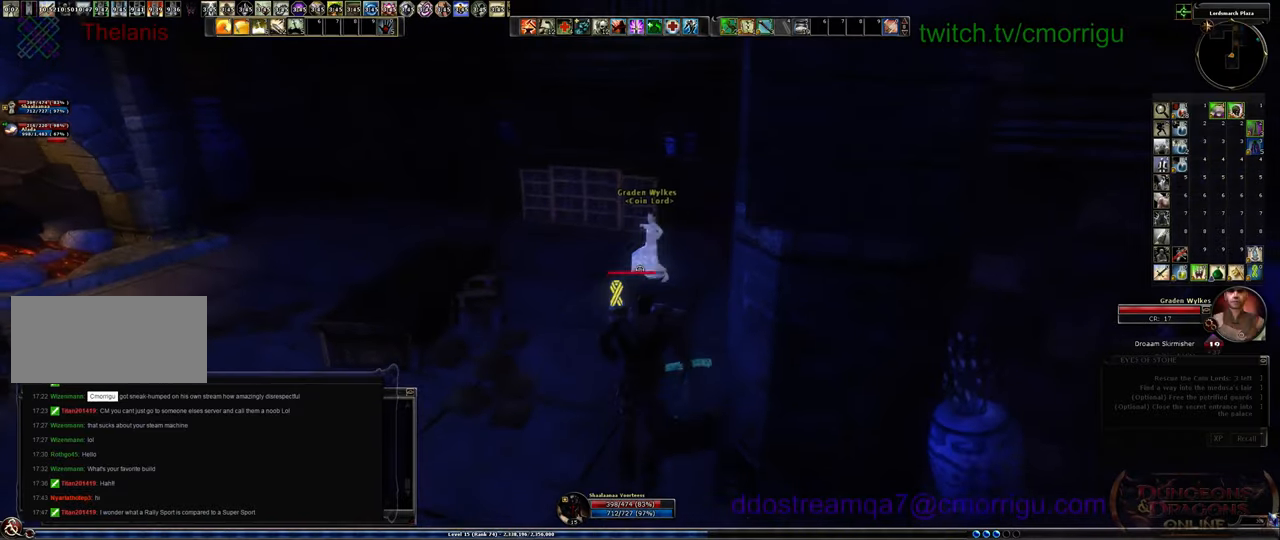
{"keys": [], "events": [[234, "w", "up"]]}
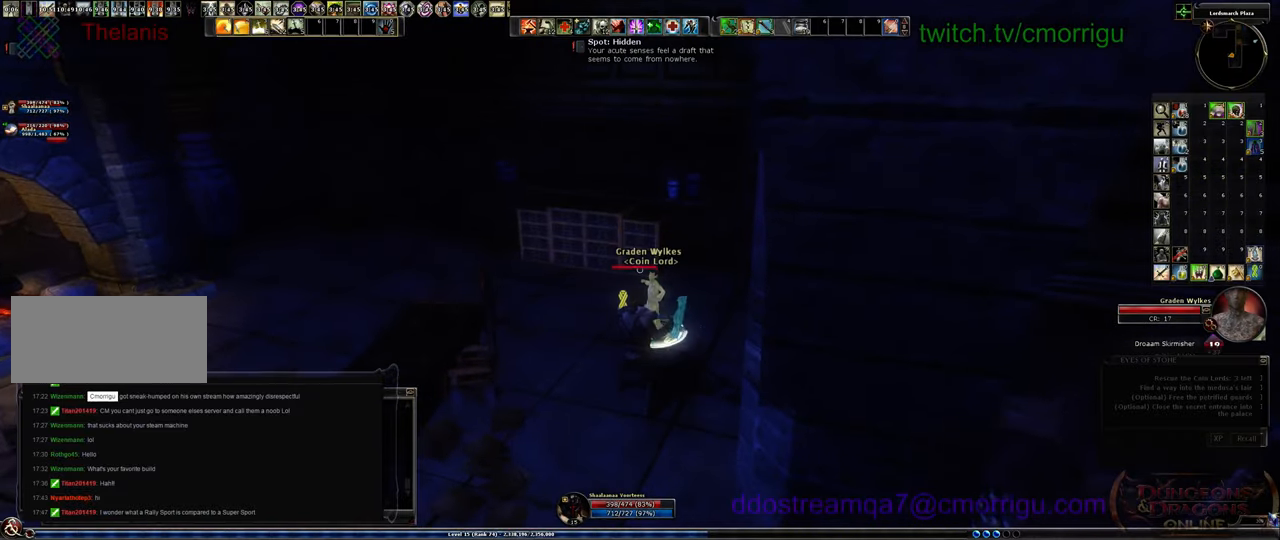
{"keys": [], "events": []}
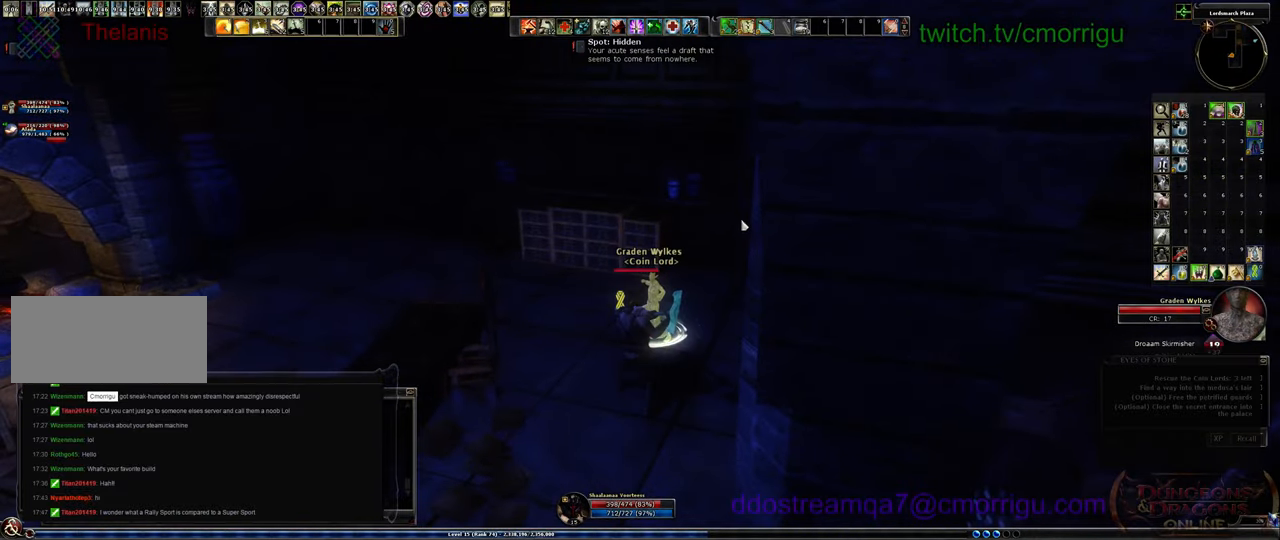
{"keys": [], "events": []}
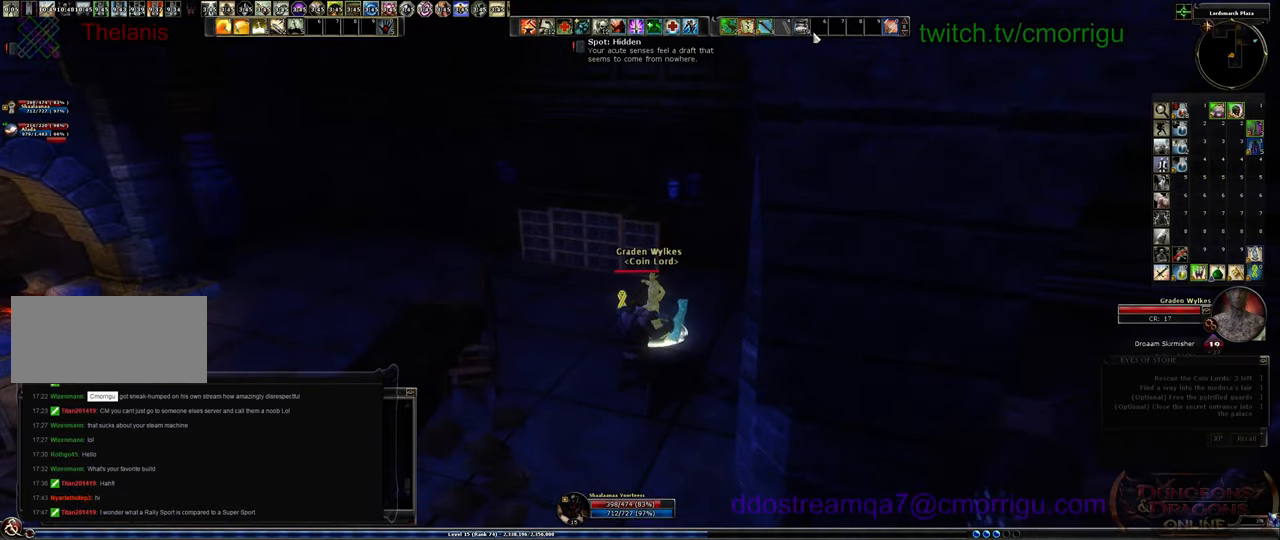
{"keys": [], "events": []}